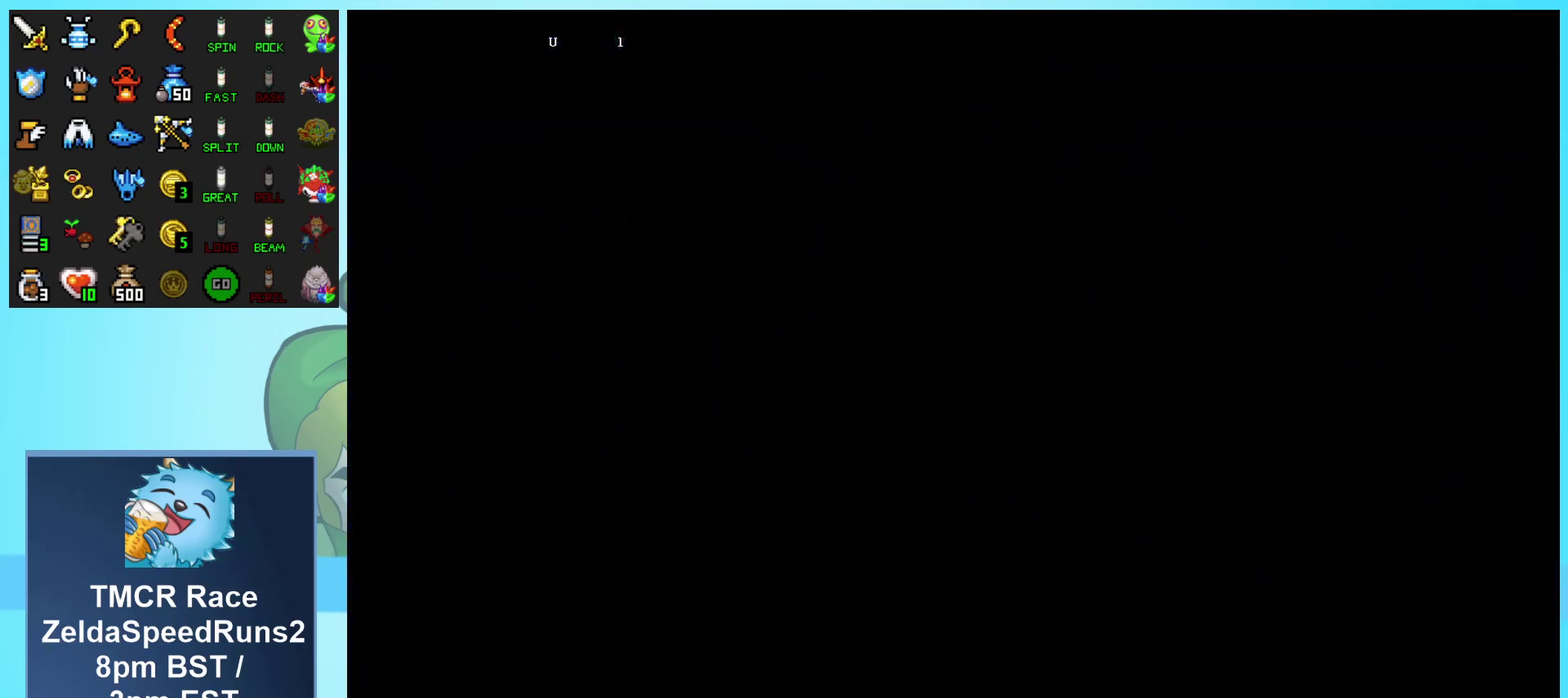
Gameplay with a controller (Nintendo layout); each line is a JSON object with the inputs held at the frame after it. "events" lists button and stick changes between this image and that frame as [ms after this image, input, new state], when the widget could be followed in between. Not read: L3 R3.
{"buttons": ["L1"], "events": [[167, "DPAD_UP", "up"]]}
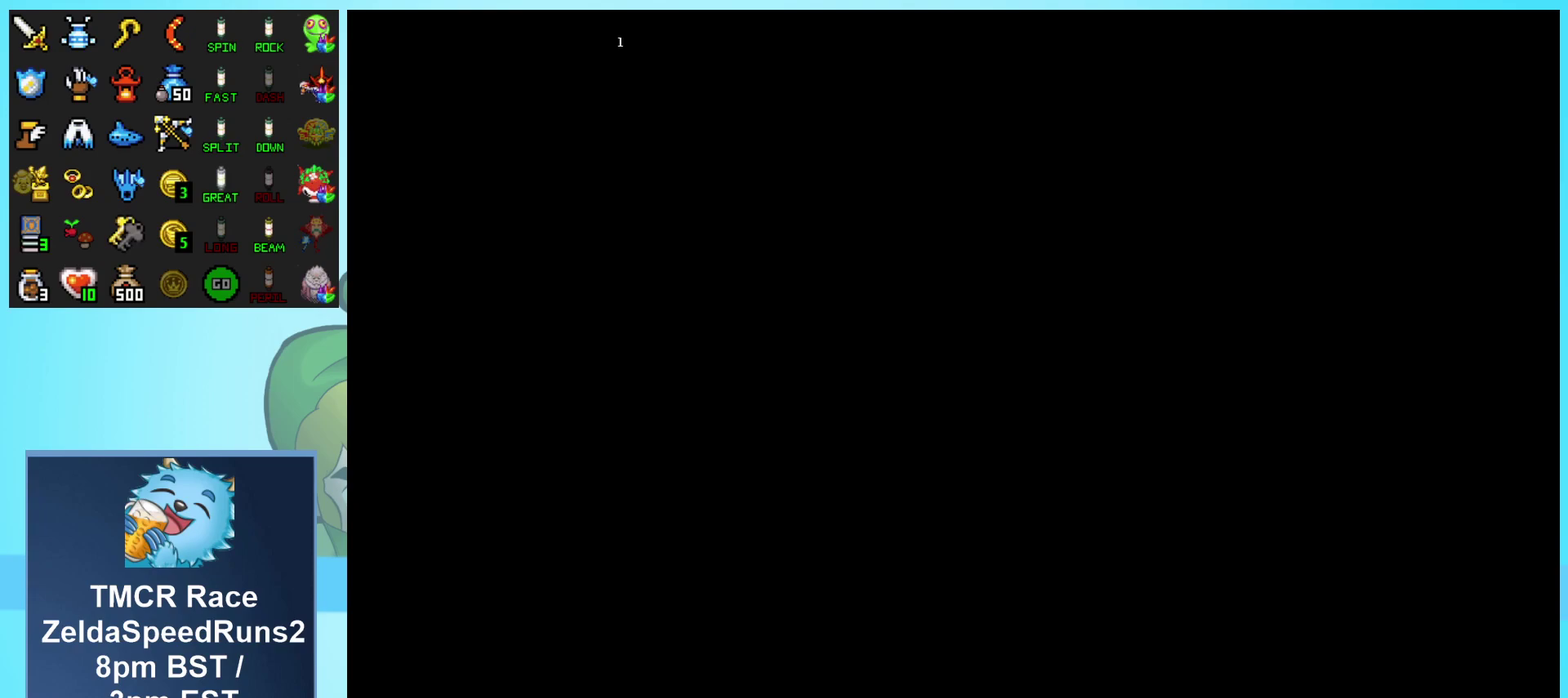
{"buttons": ["L1"], "events": []}
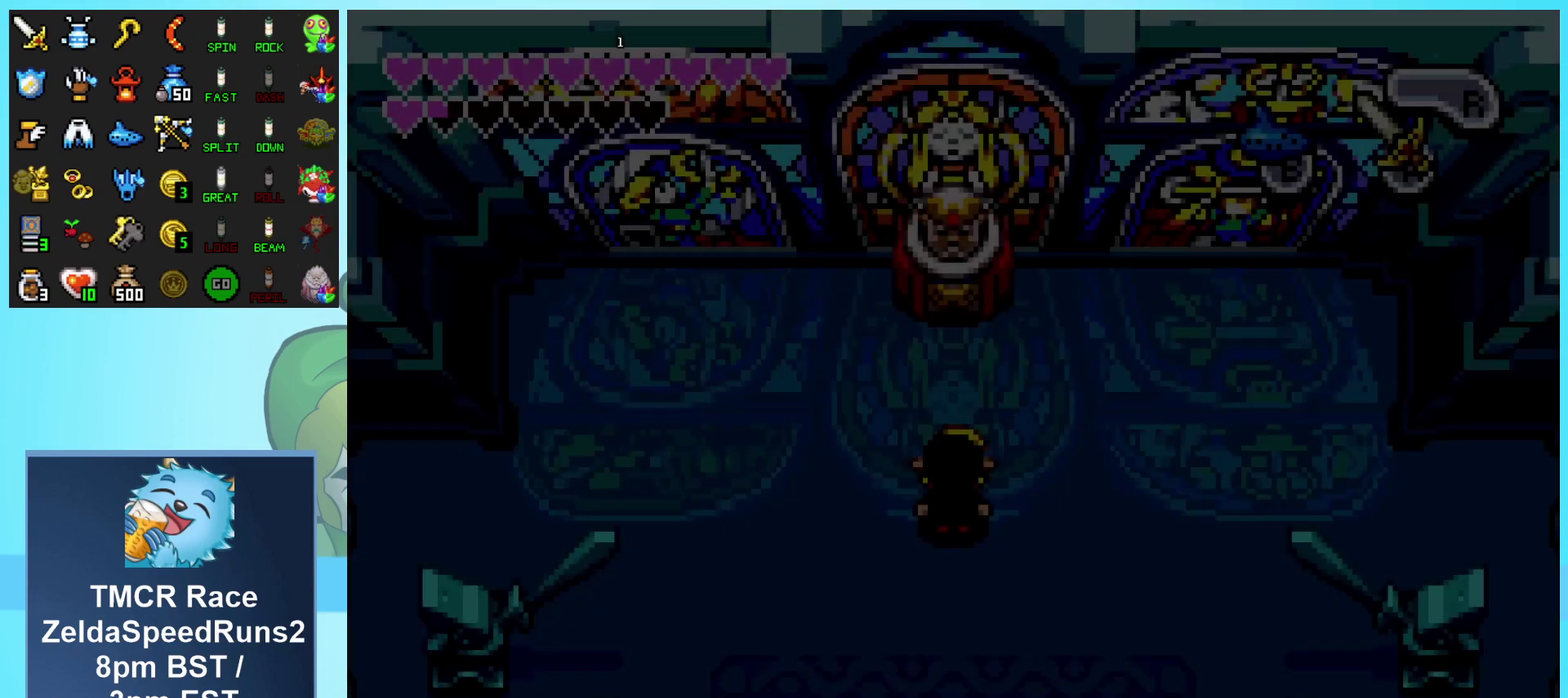
{"buttons": [], "events": [[433, "L1", "up"]]}
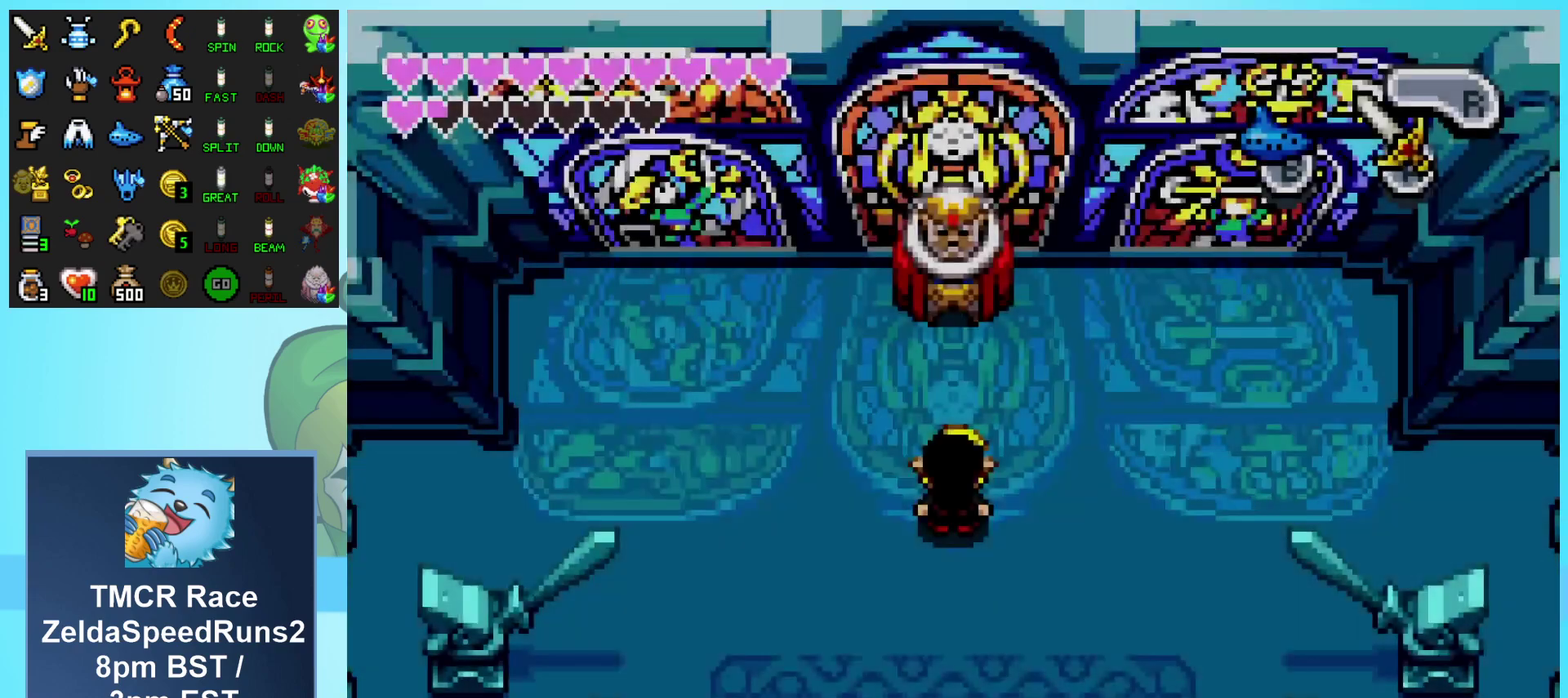
{"buttons": ["B", "DPAD_UP"], "events": [[317, "DPAD_UP", "down"], [350, "B", "down"]]}
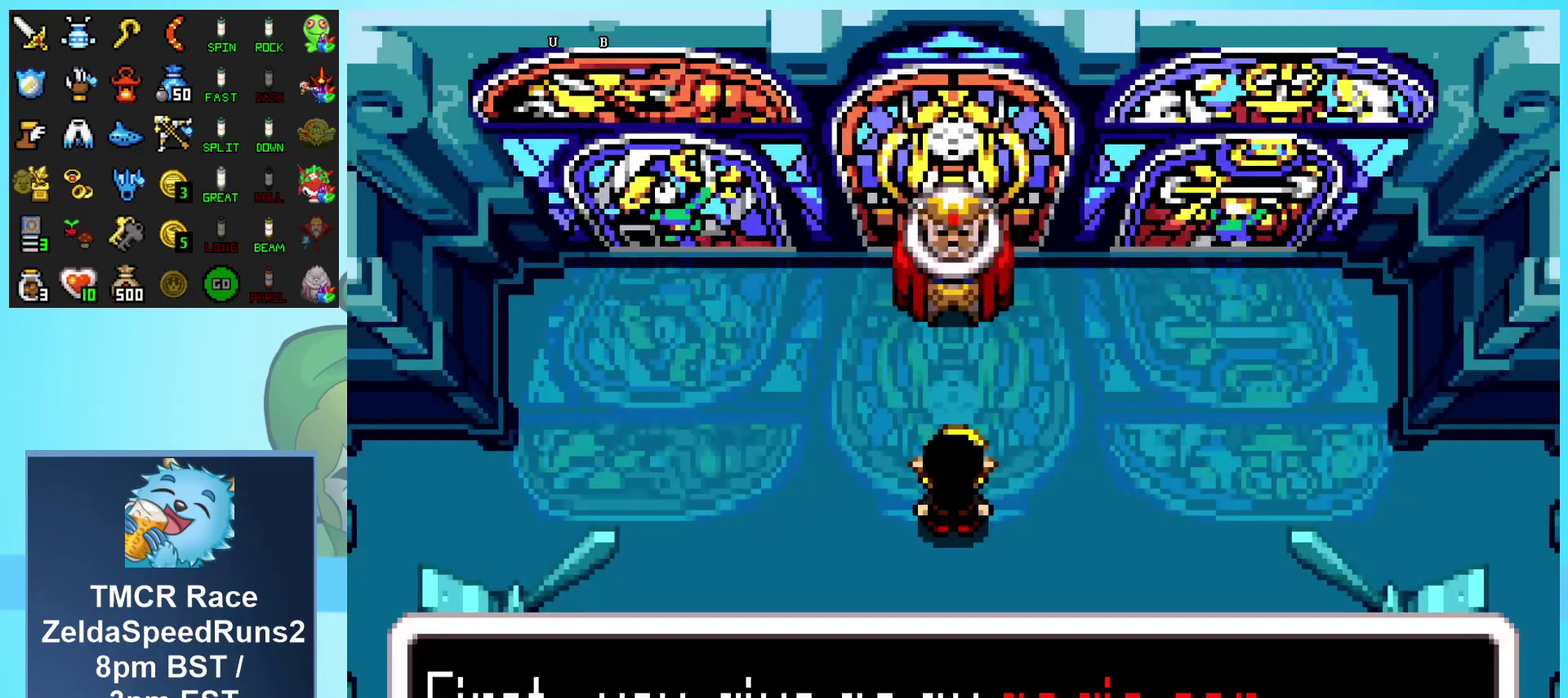
{"buttons": ["A", "DPAD_UP"], "events": [[67, "A", "down"], [100, "B", "up"]]}
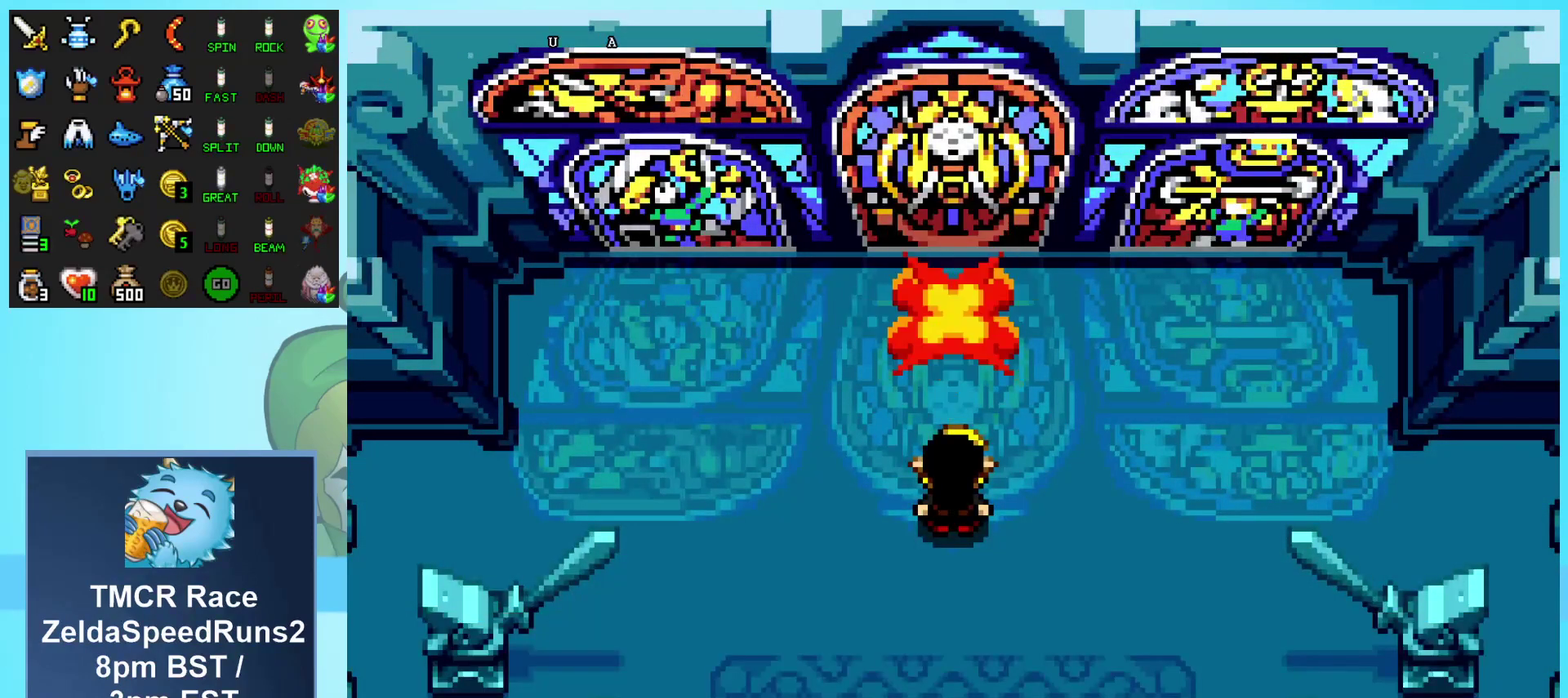
{"buttons": ["DPAD_UP"], "events": [[333, "A", "up"]]}
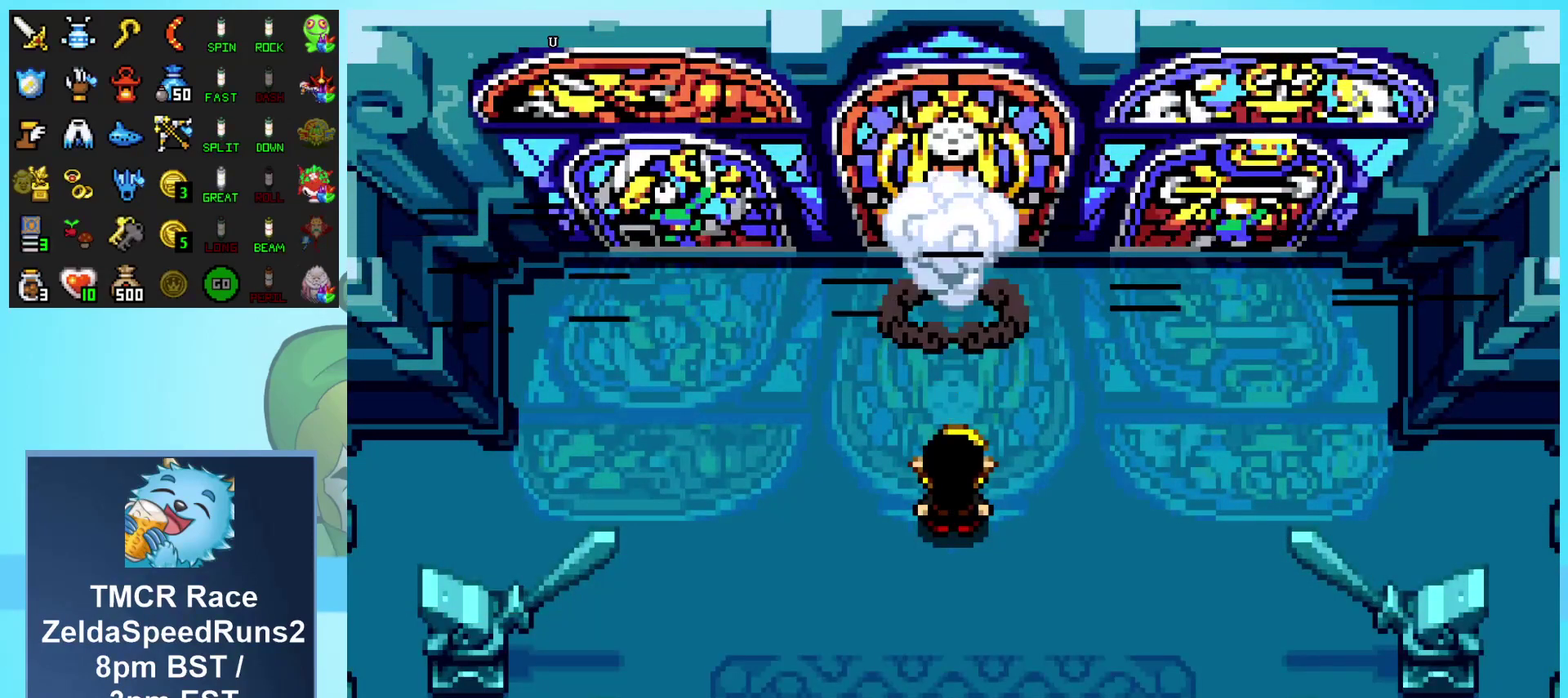
{"buttons": ["B", "DPAD_UP"], "events": [[183, "B", "down"]]}
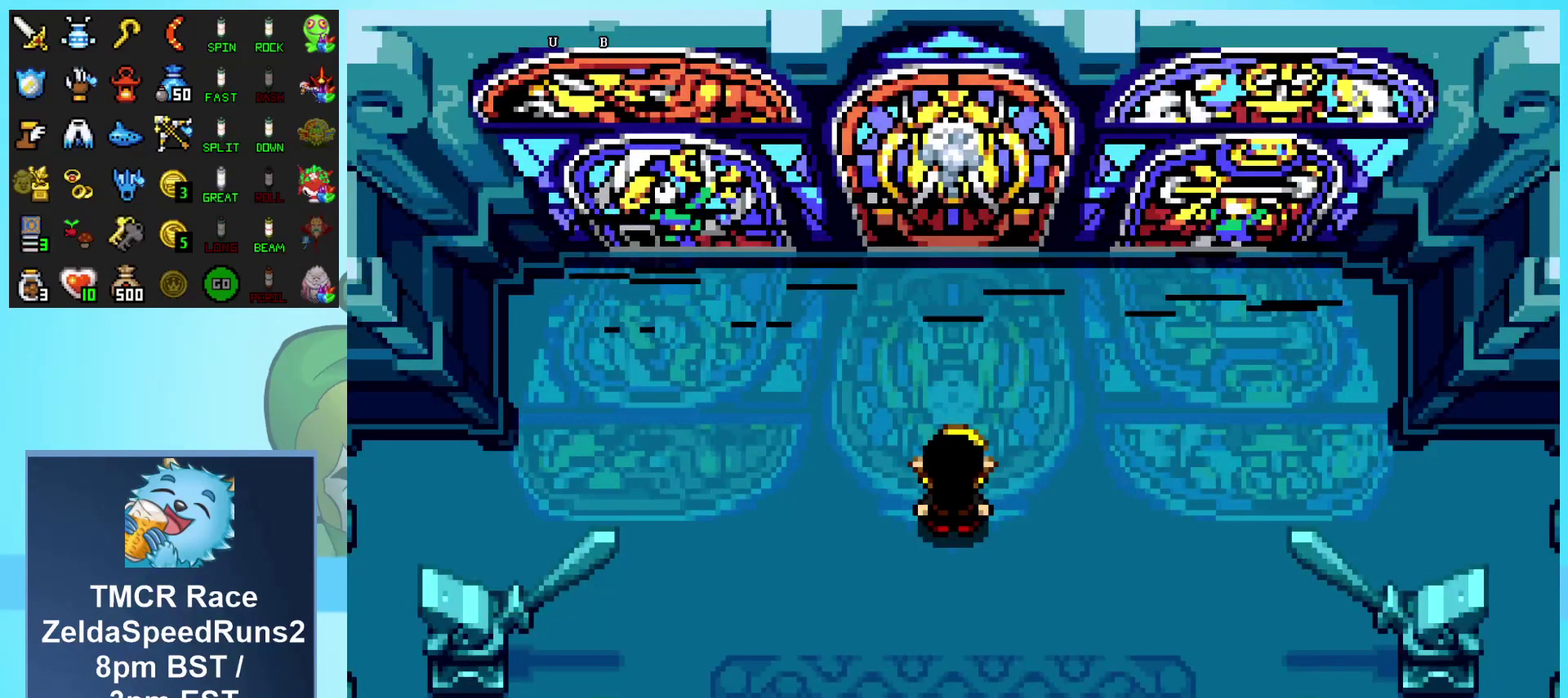
{"buttons": ["B", "DPAD_UP"], "events": []}
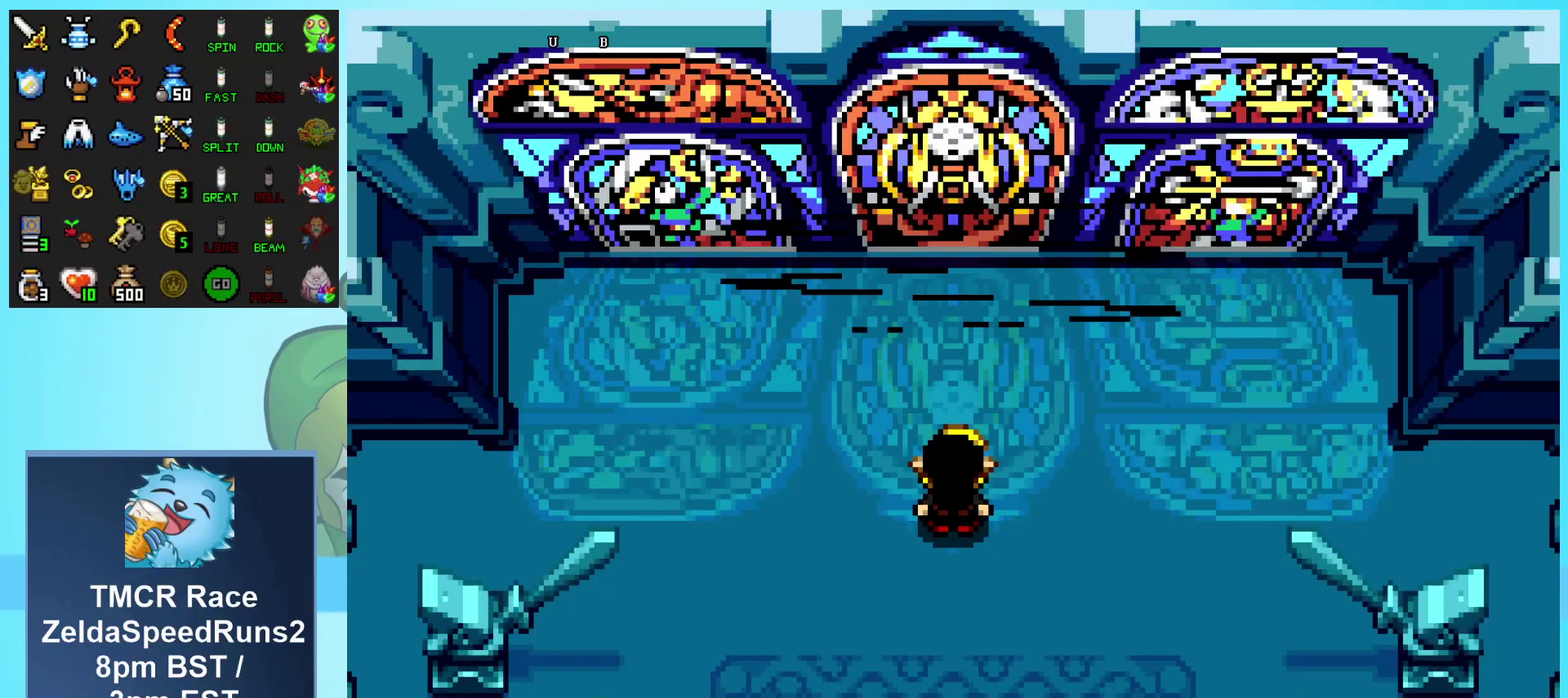
{"buttons": ["B", "DPAD_UP"], "events": []}
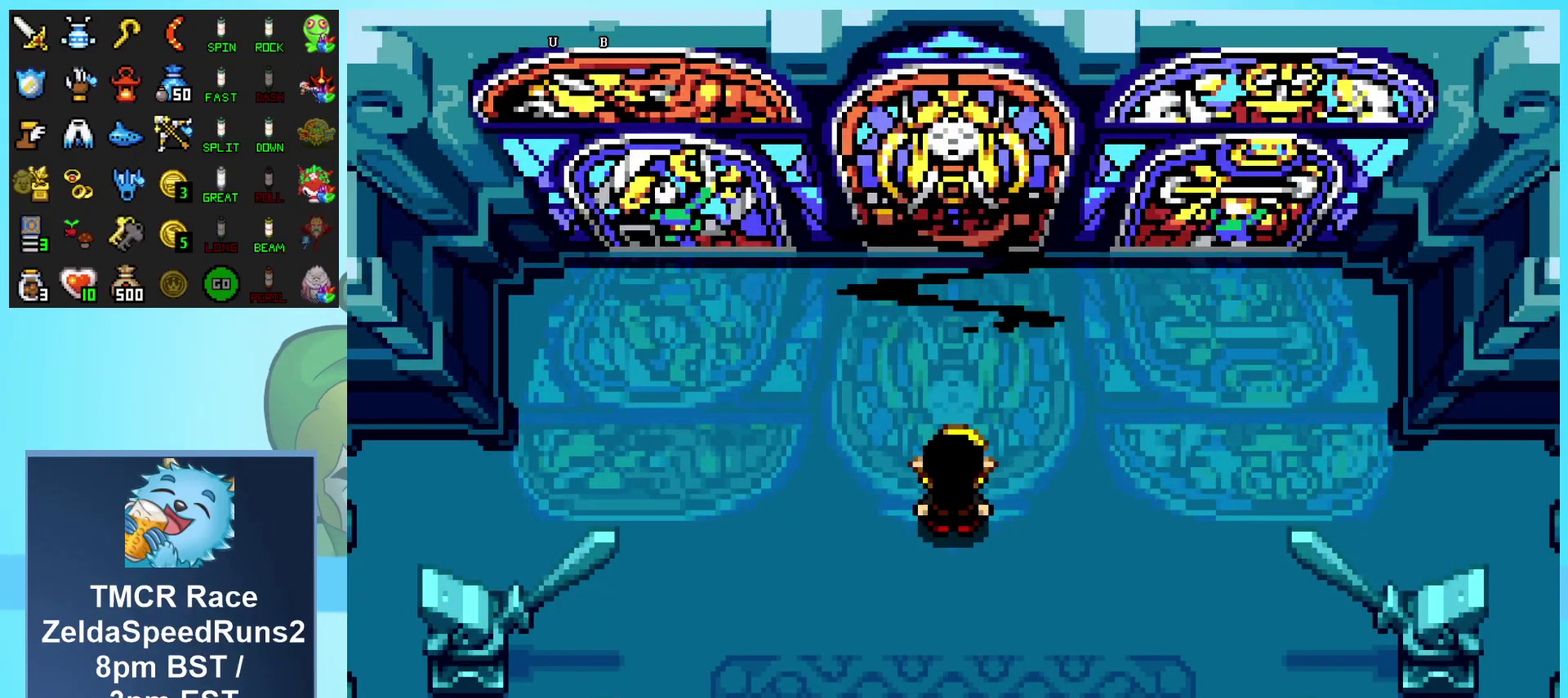
{"buttons": ["B", "DPAD_UP"], "events": []}
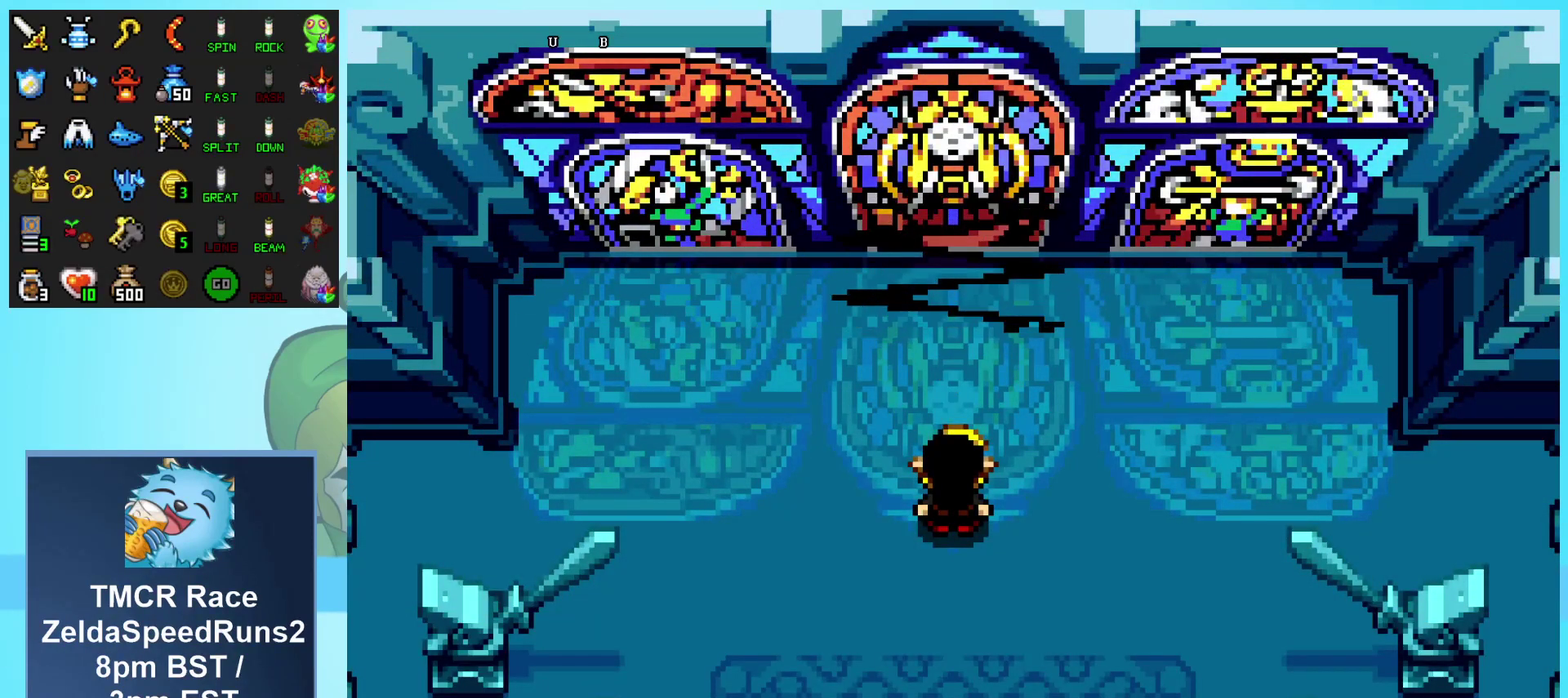
{"buttons": ["B", "DPAD_UP"], "events": []}
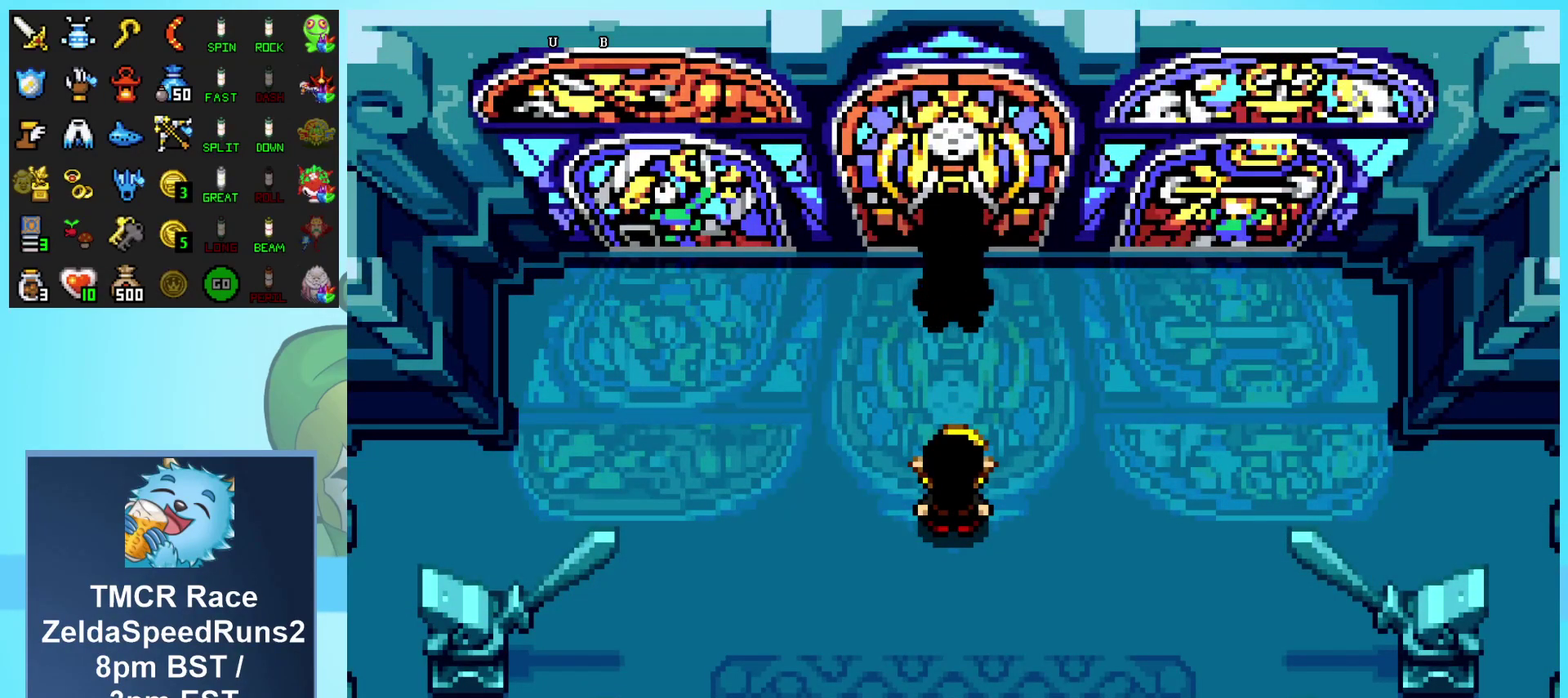
{"buttons": ["B", "DPAD_DOWN"], "events": [[317, "DPAD_UP", "up"], [500, "DPAD_DOWN", "down"]]}
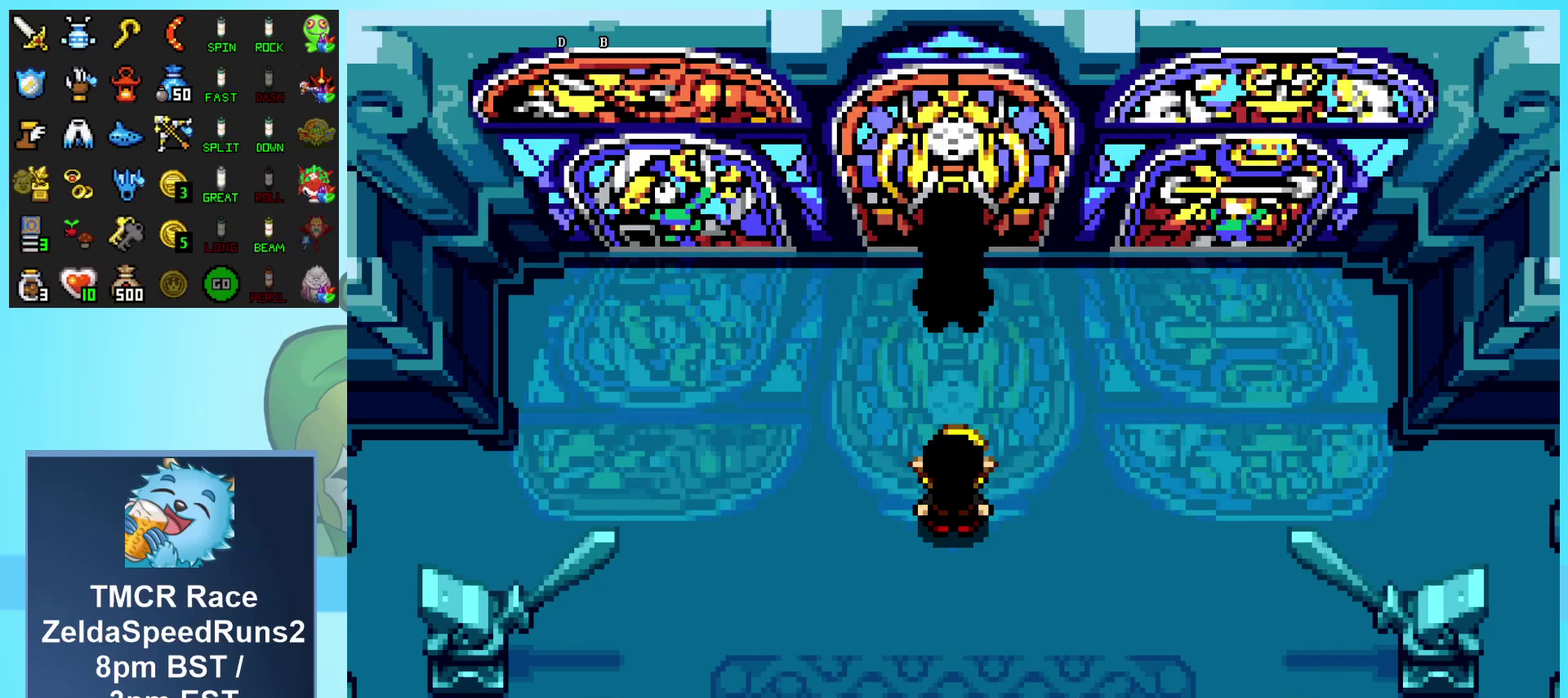
{"buttons": ["B", "DPAD_DOWN"], "events": []}
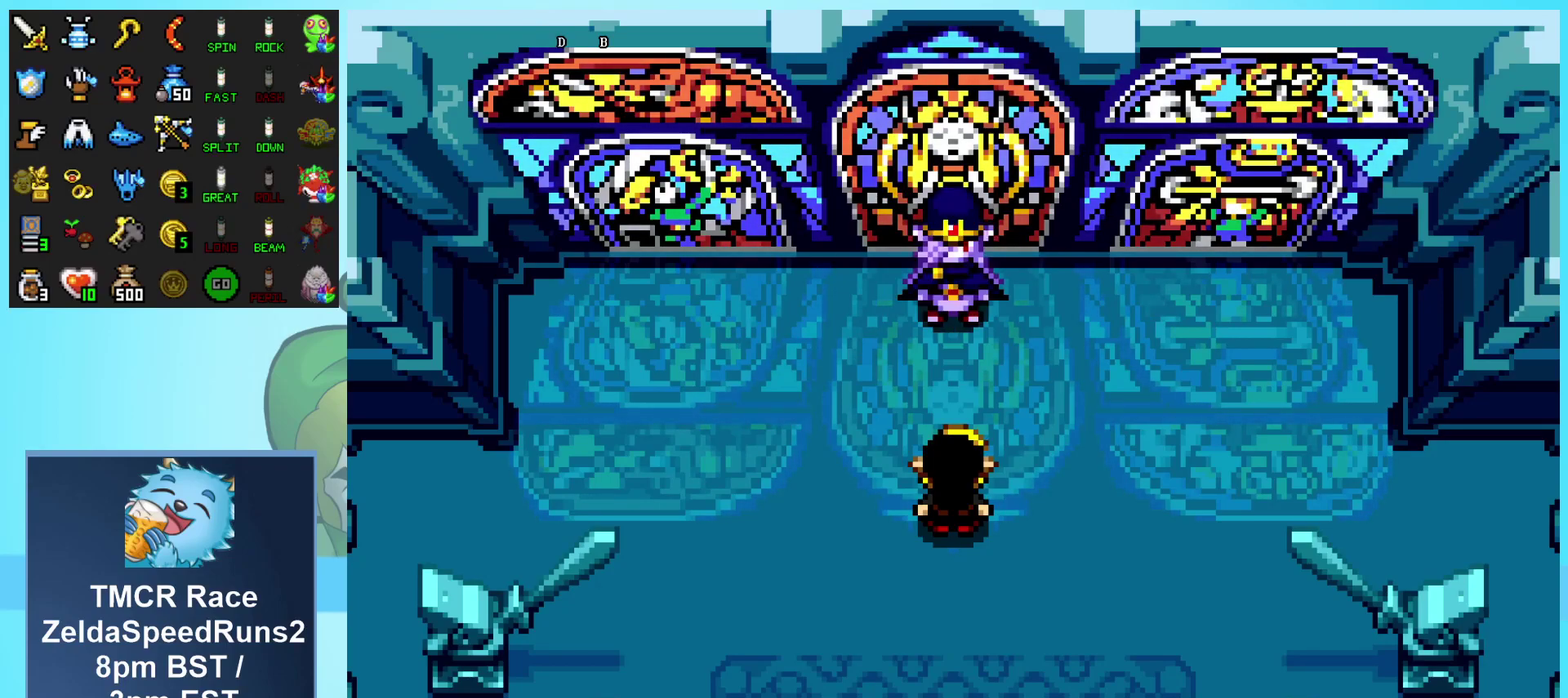
{"buttons": ["B", "DPAD_DOWN"], "events": []}
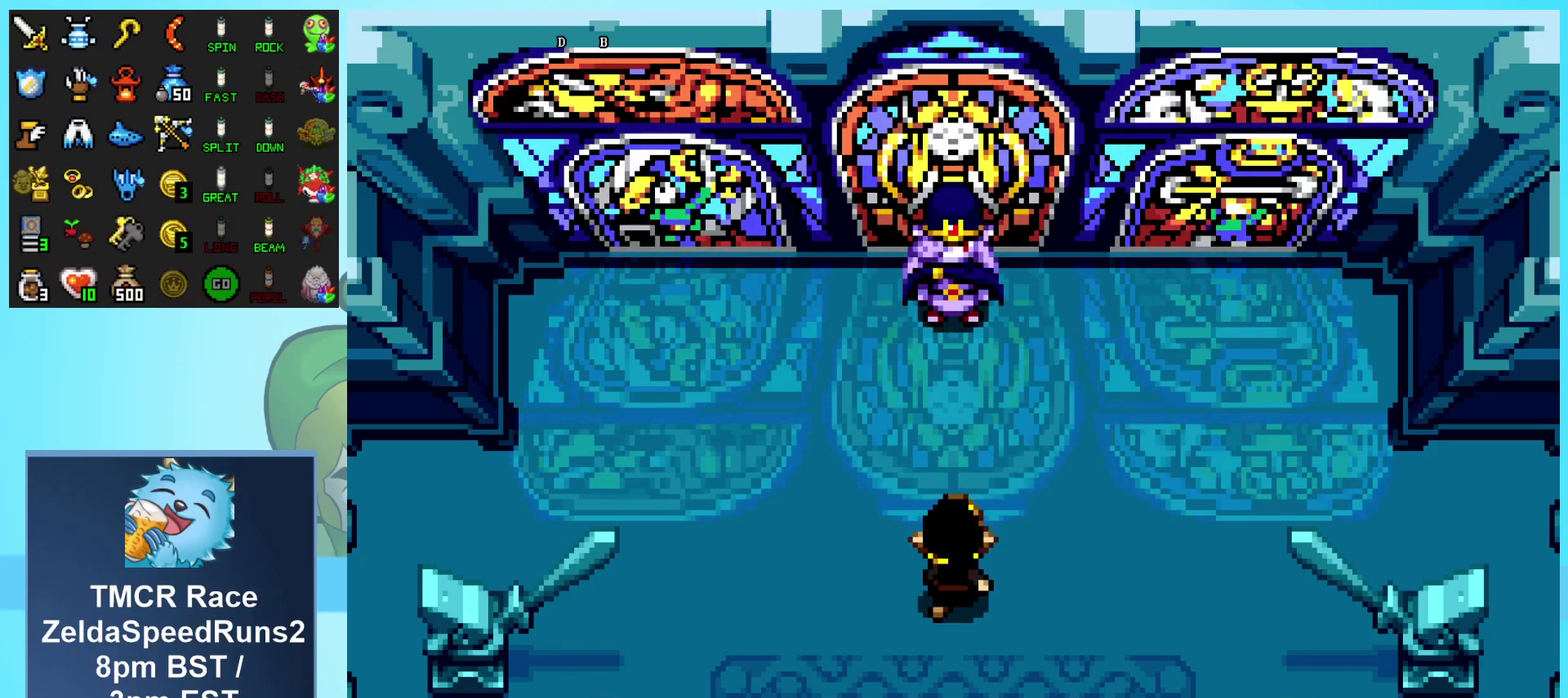
{"buttons": ["B", "DPAD_DOWN"], "events": []}
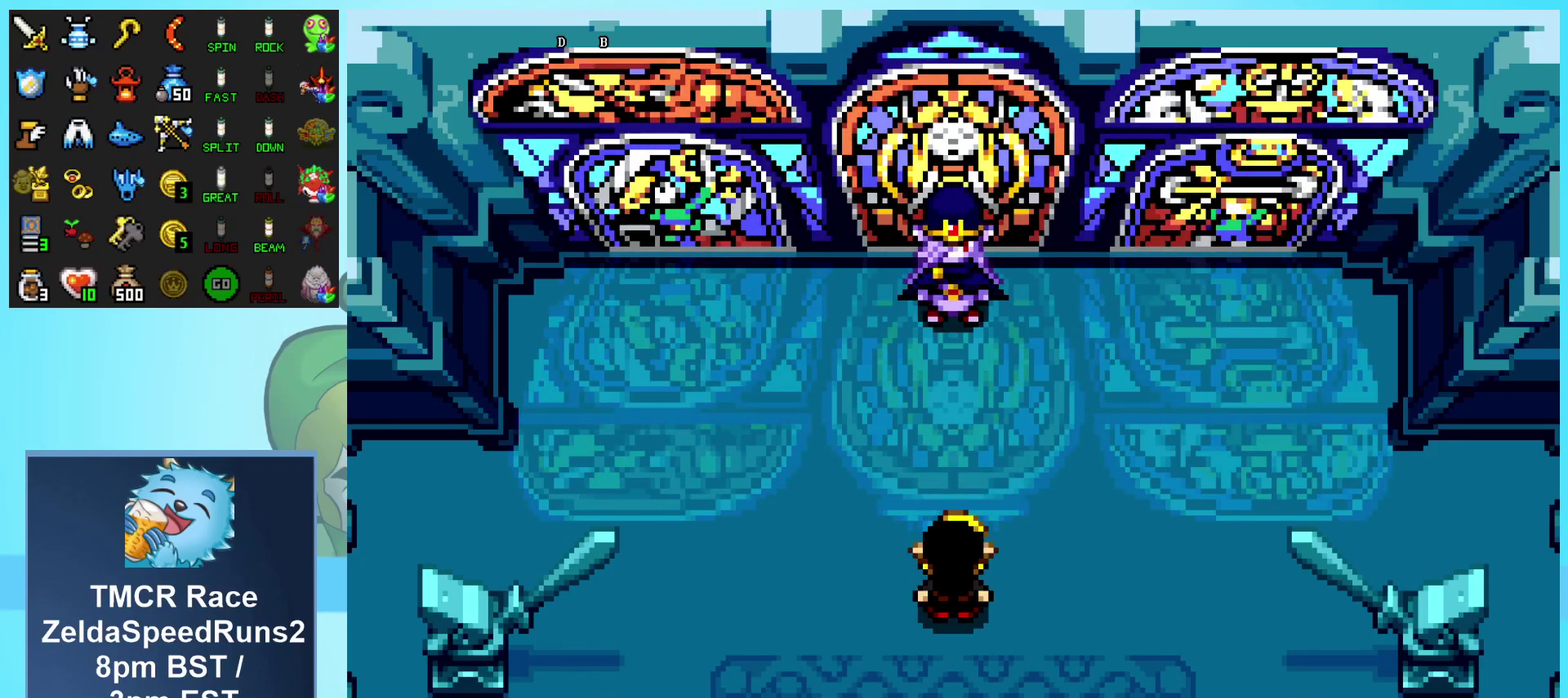
{"buttons": ["B", "DPAD_DOWN"], "events": []}
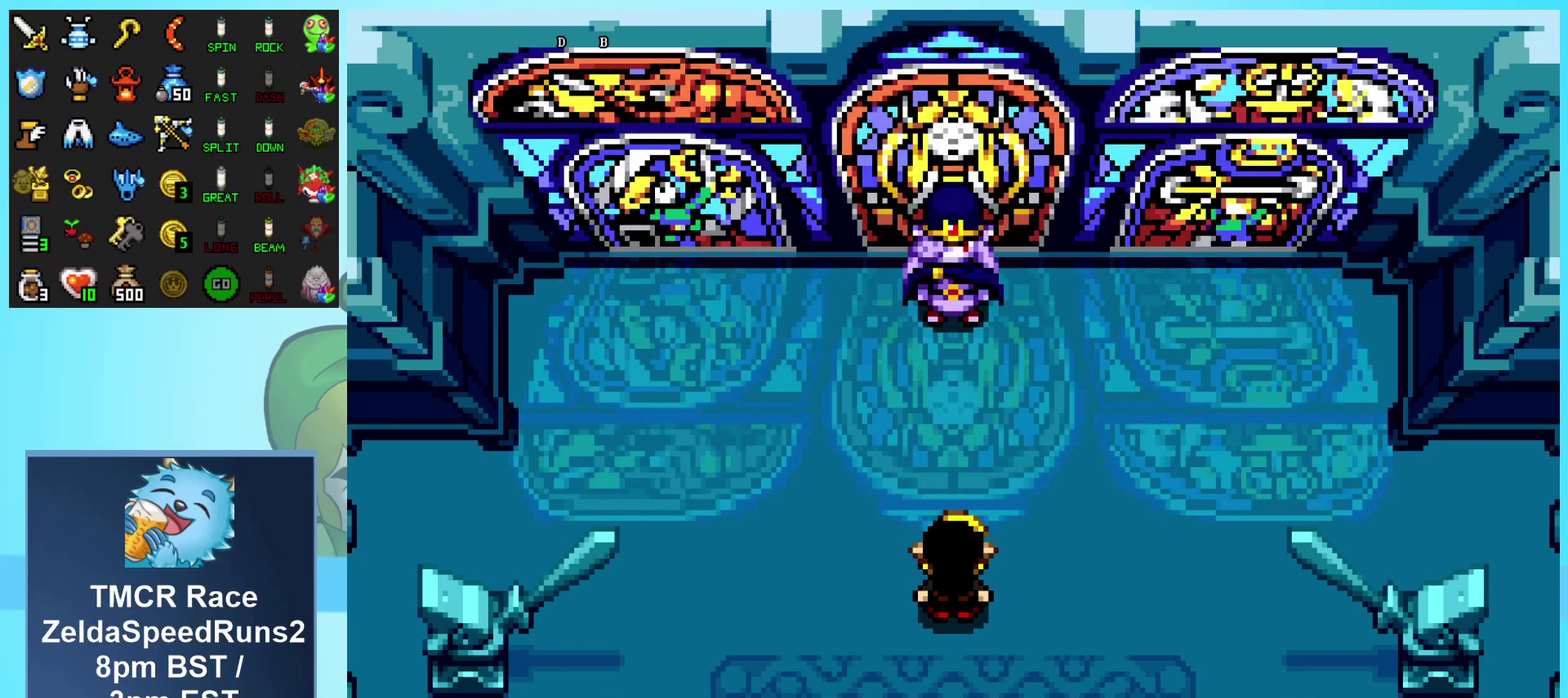
{"buttons": ["B", "DPAD_DOWN"], "events": []}
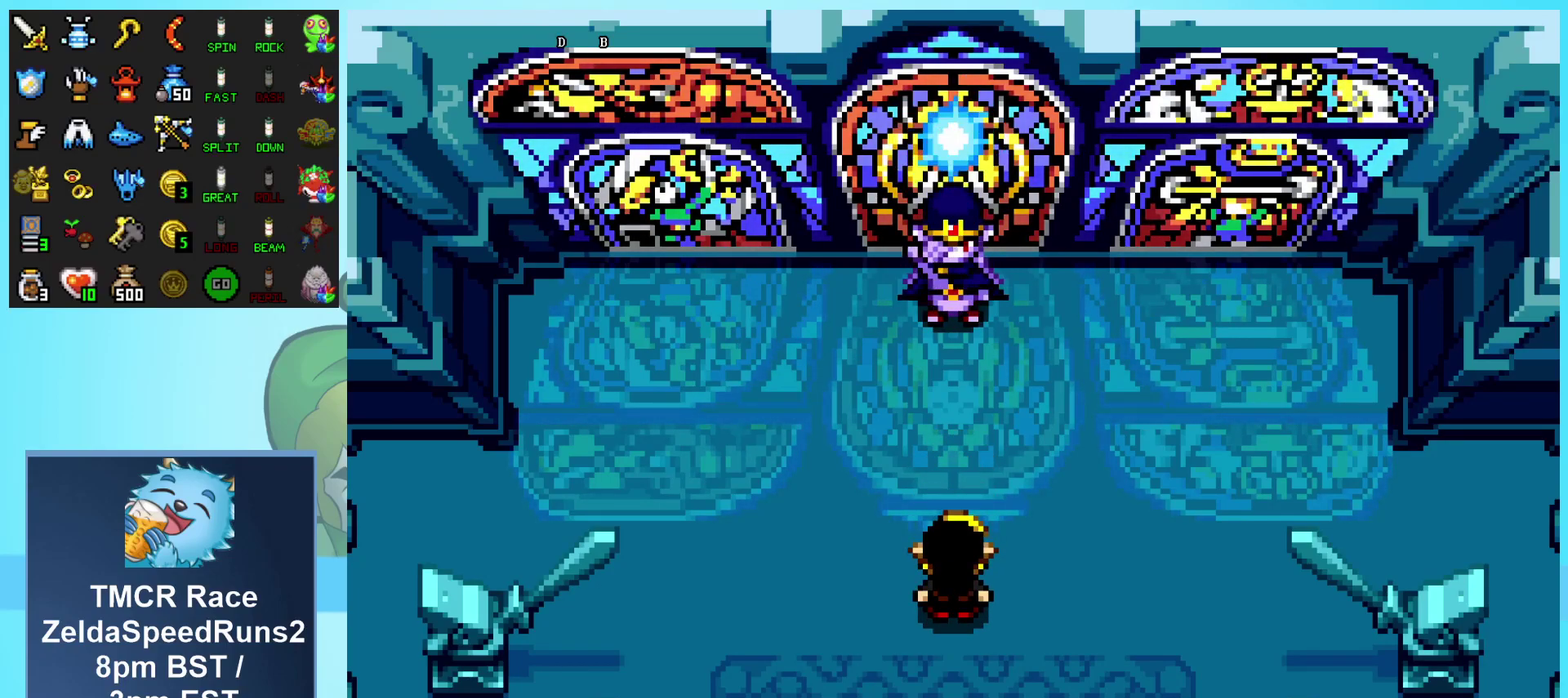
{"buttons": ["B", "DPAD_DOWN"], "events": []}
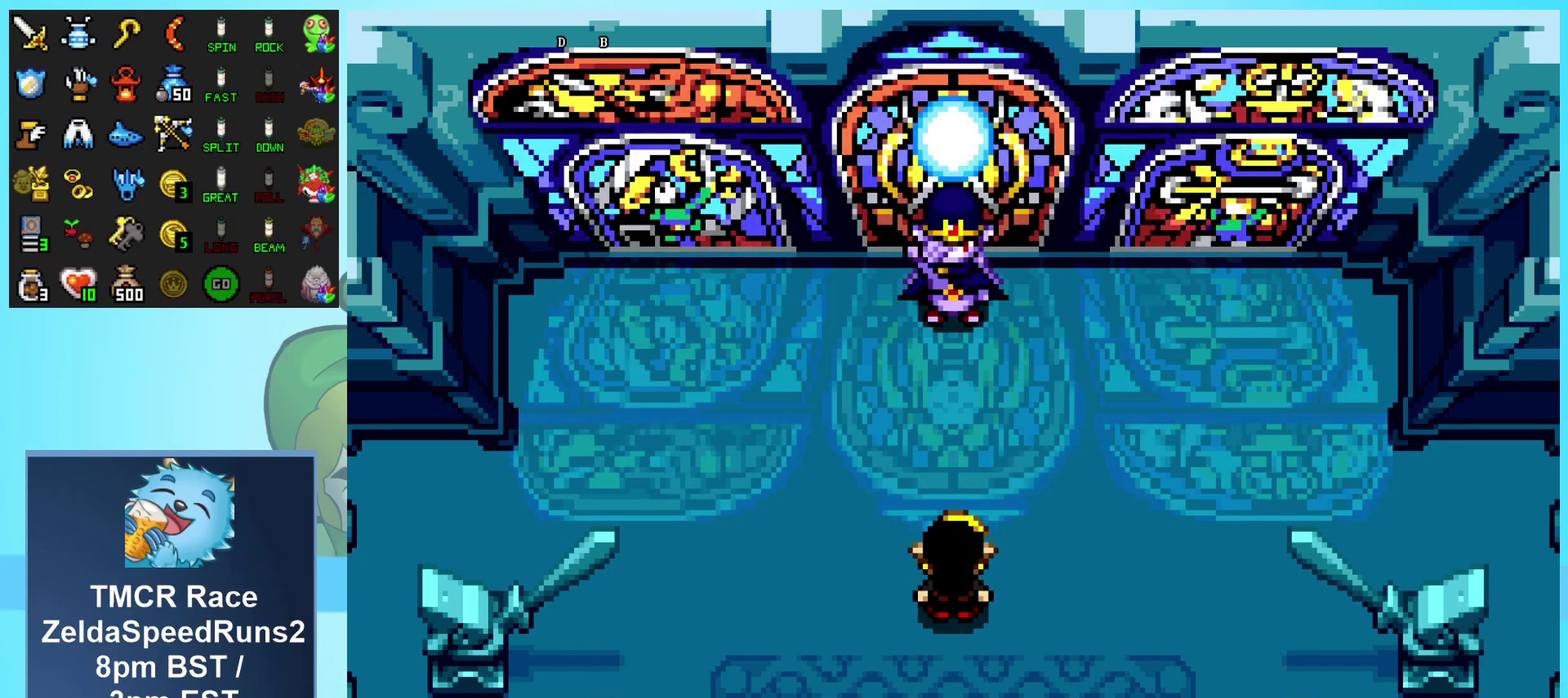
{"buttons": ["B", "DPAD_DOWN"], "events": []}
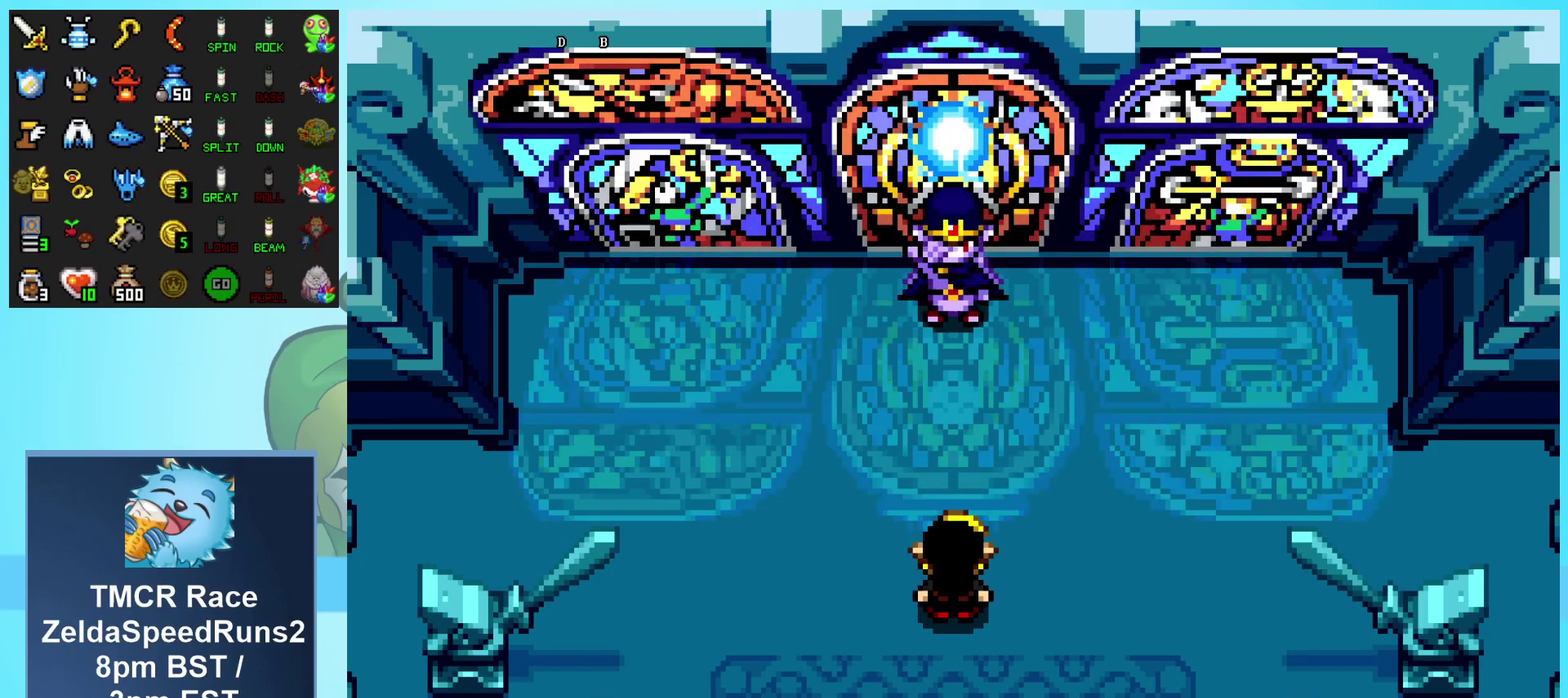
{"buttons": ["B", "DPAD_DOWN"], "events": []}
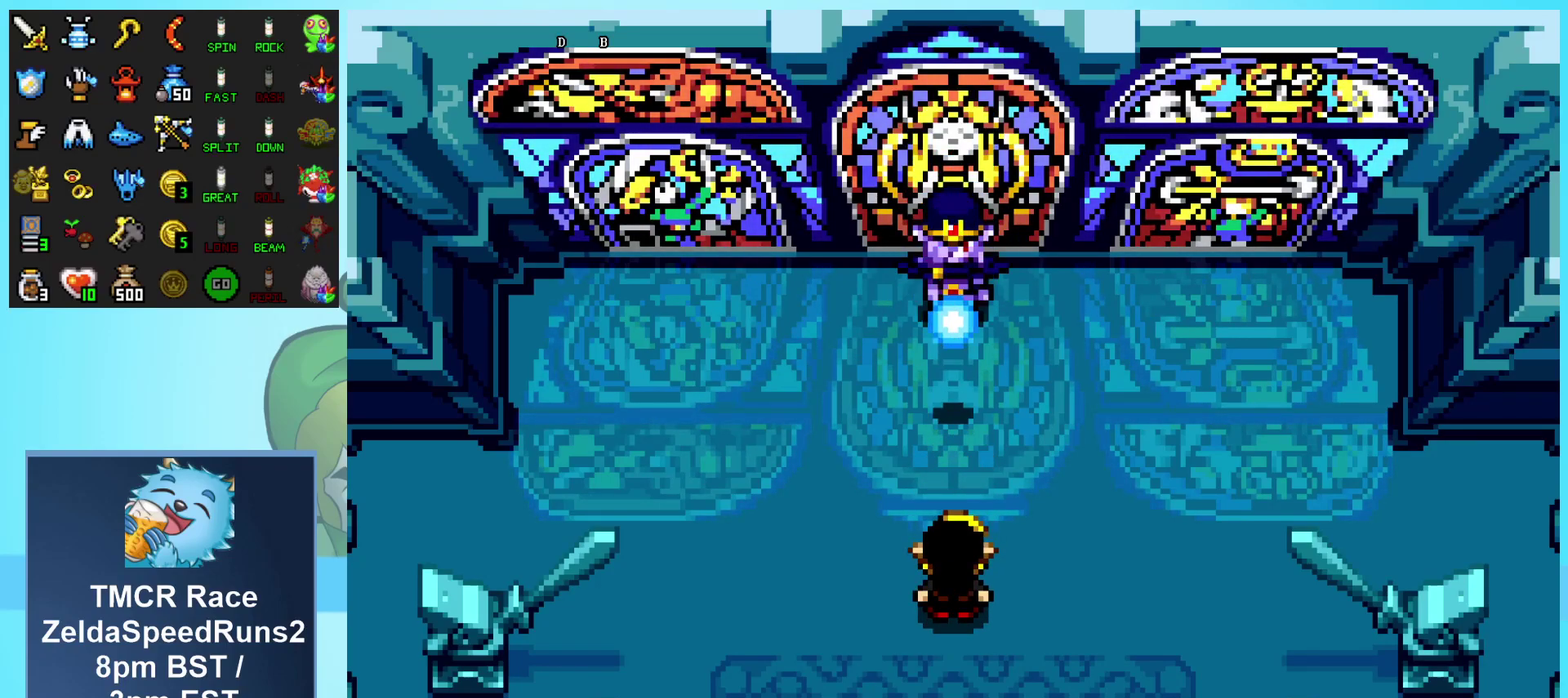
{"buttons": ["B", "DPAD_DOWN"], "events": []}
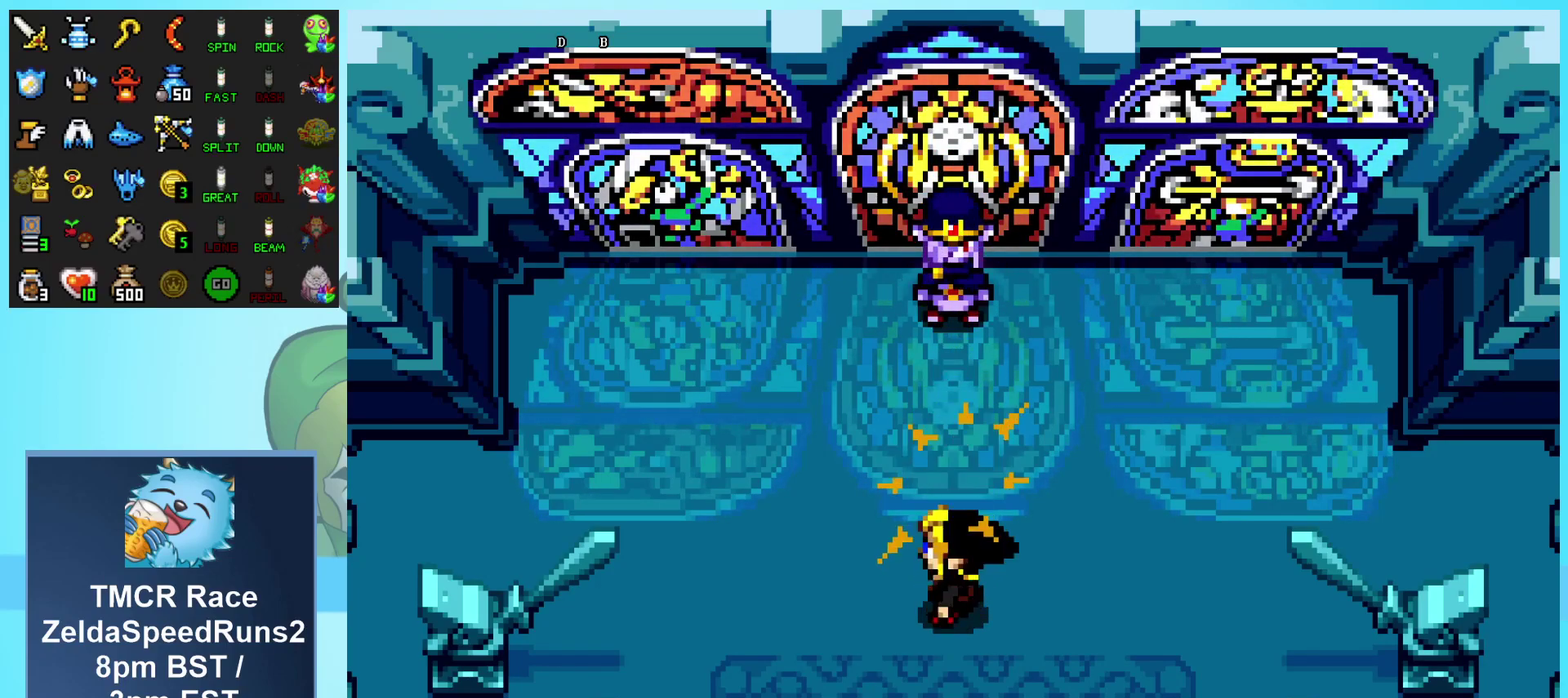
{"buttons": ["B", "DPAD_DOWN"], "events": []}
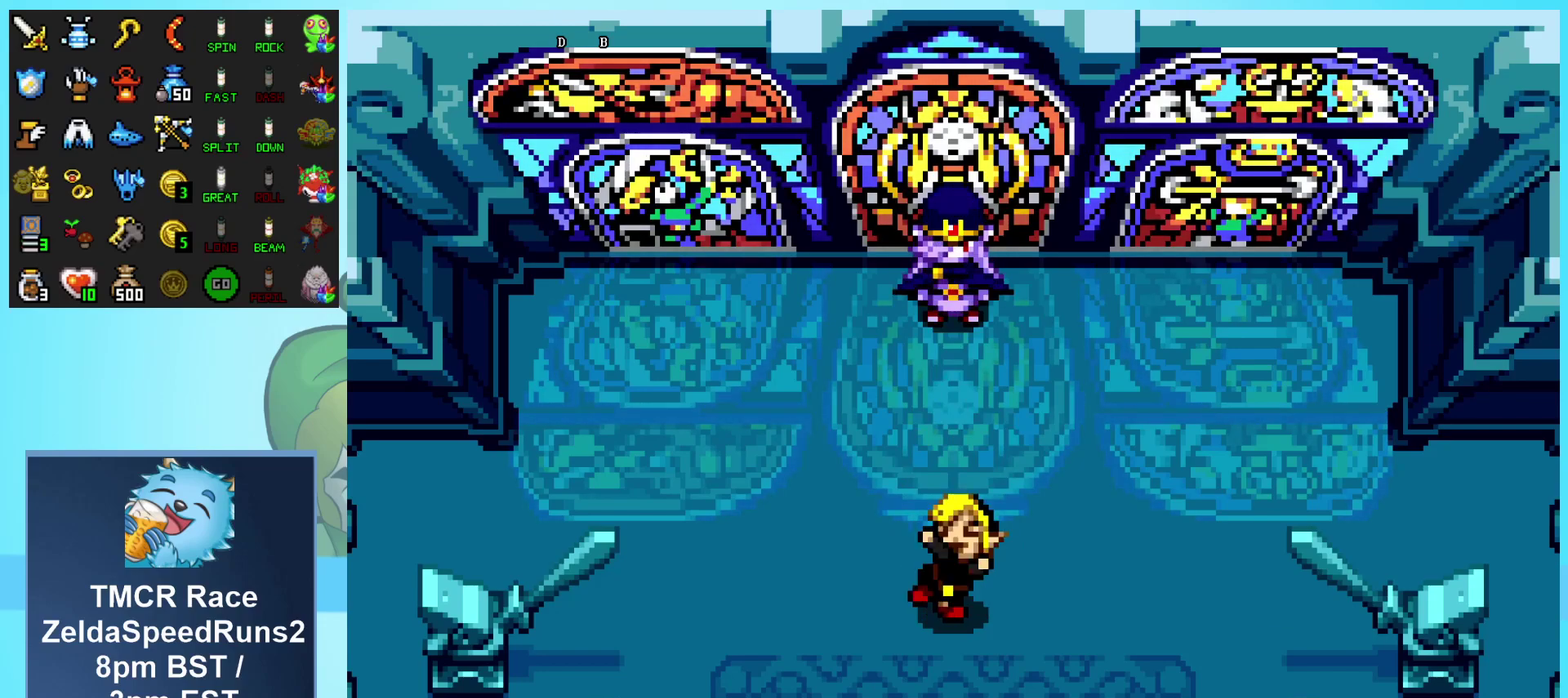
{"buttons": ["B", "DPAD_DOWN"], "events": []}
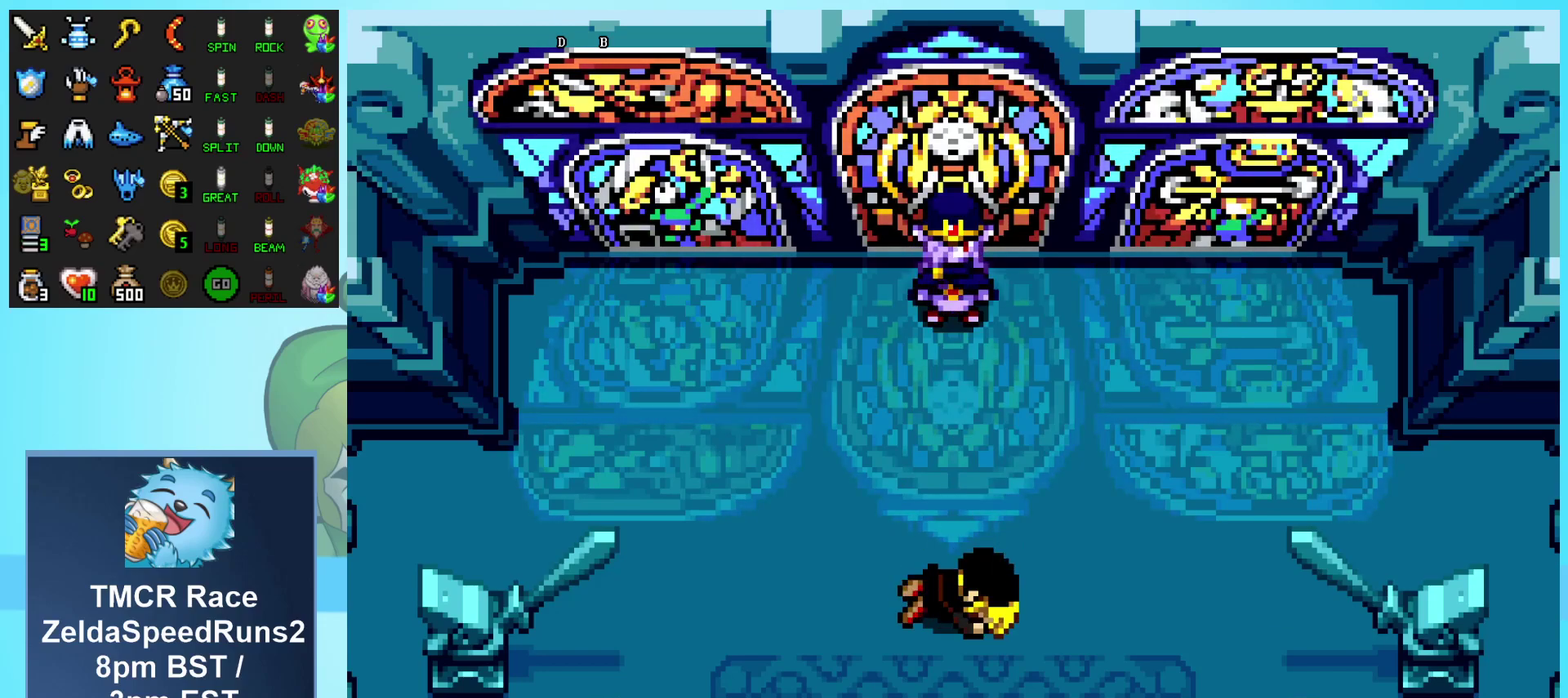
{"buttons": ["B", "DPAD_DOWN"], "events": []}
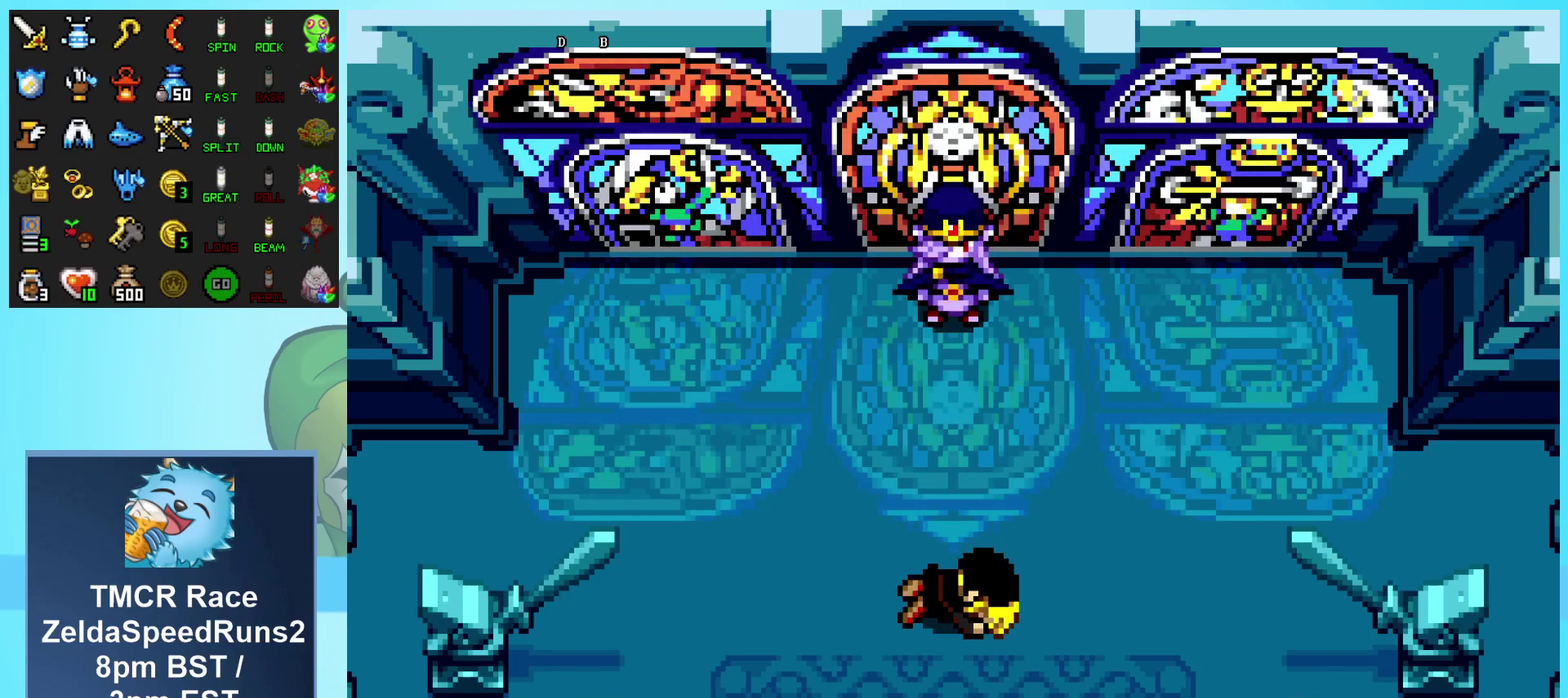
{"buttons": ["B", "DPAD_DOWN"], "events": []}
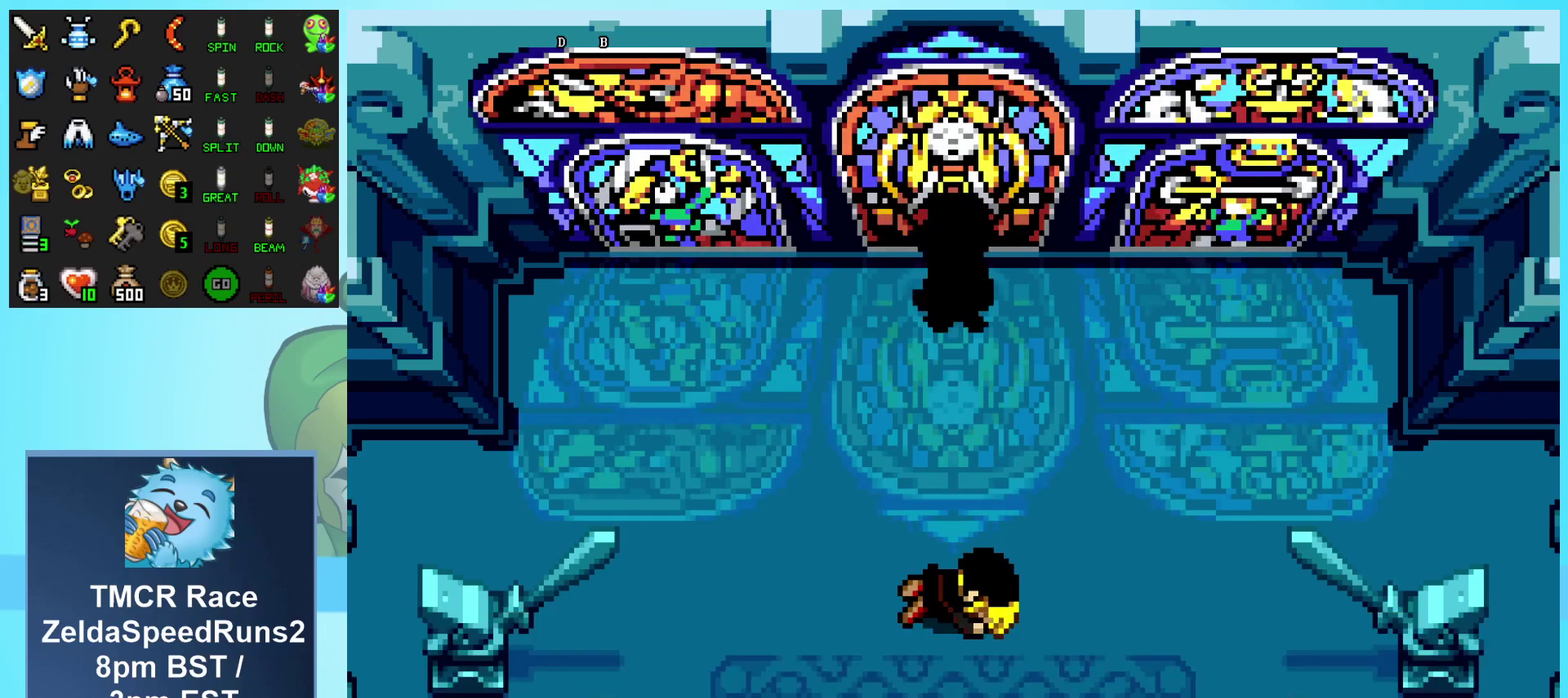
{"buttons": ["B", "DPAD_DOWN"], "events": []}
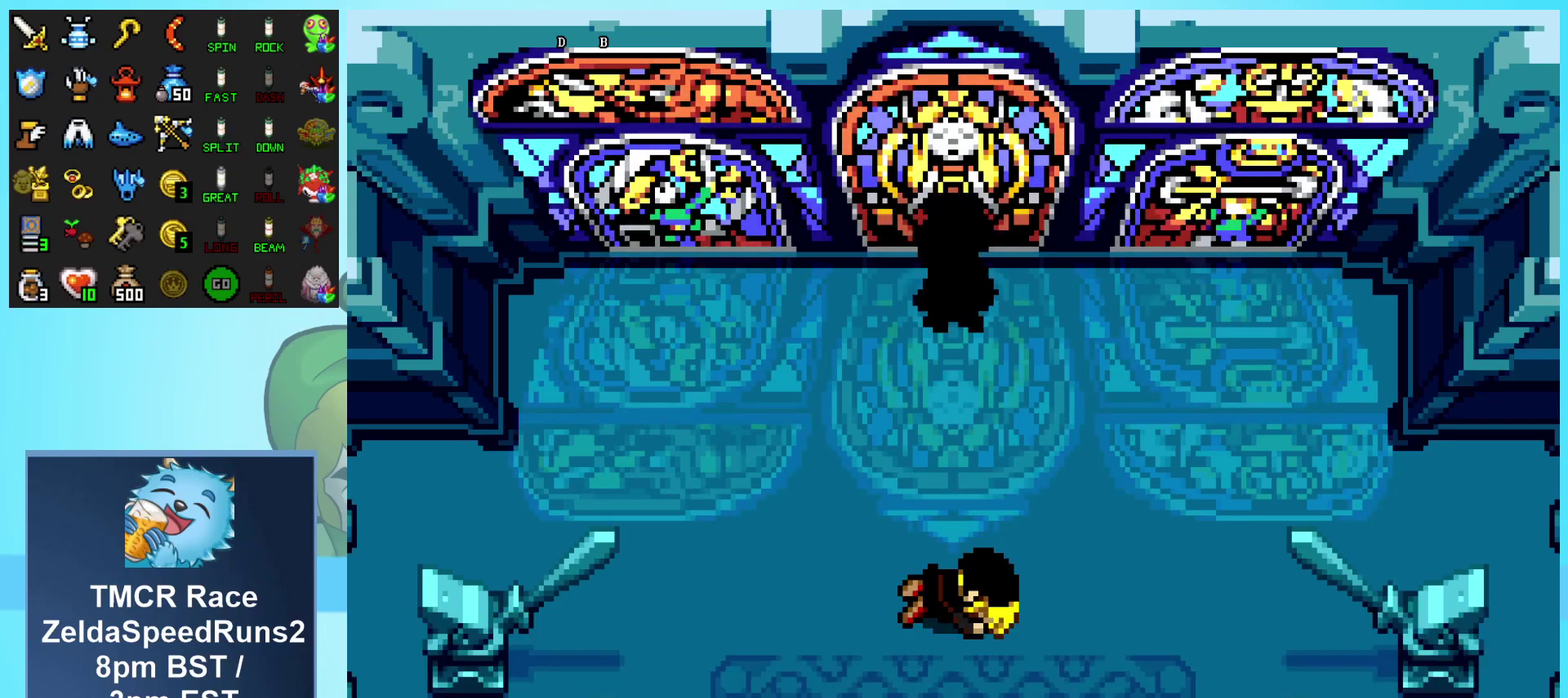
{"buttons": ["B", "DPAD_DOWN"], "events": []}
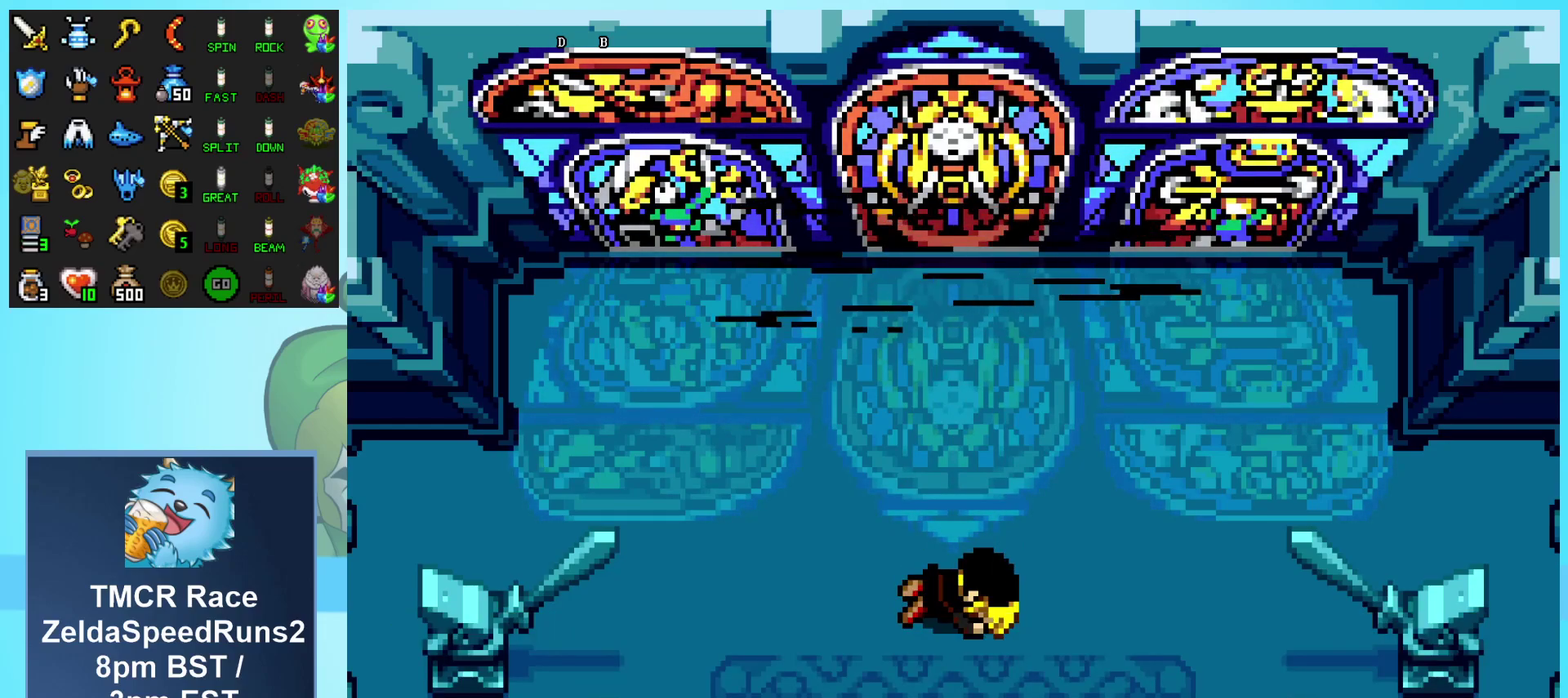
{"buttons": ["B", "DPAD_DOWN"], "events": []}
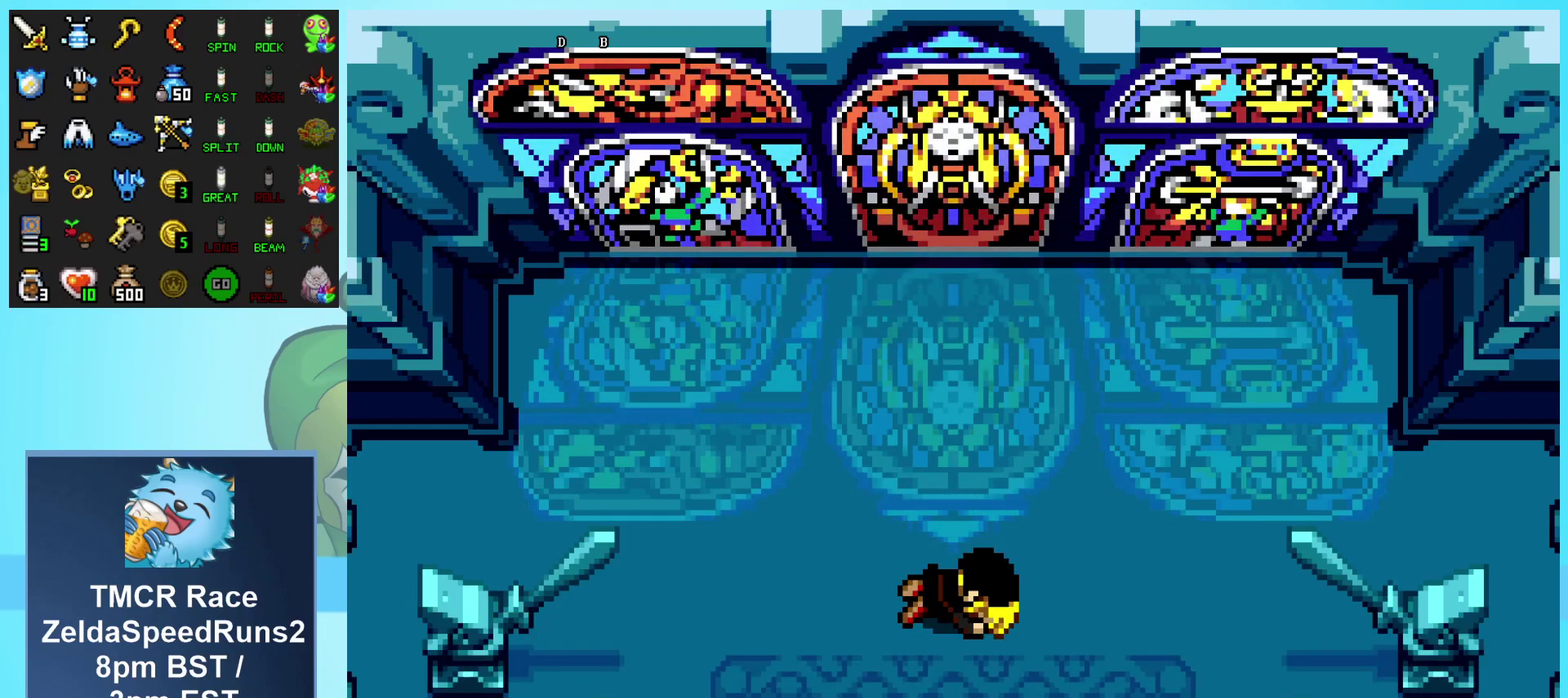
{"buttons": ["B", "DPAD_DOWN"], "events": []}
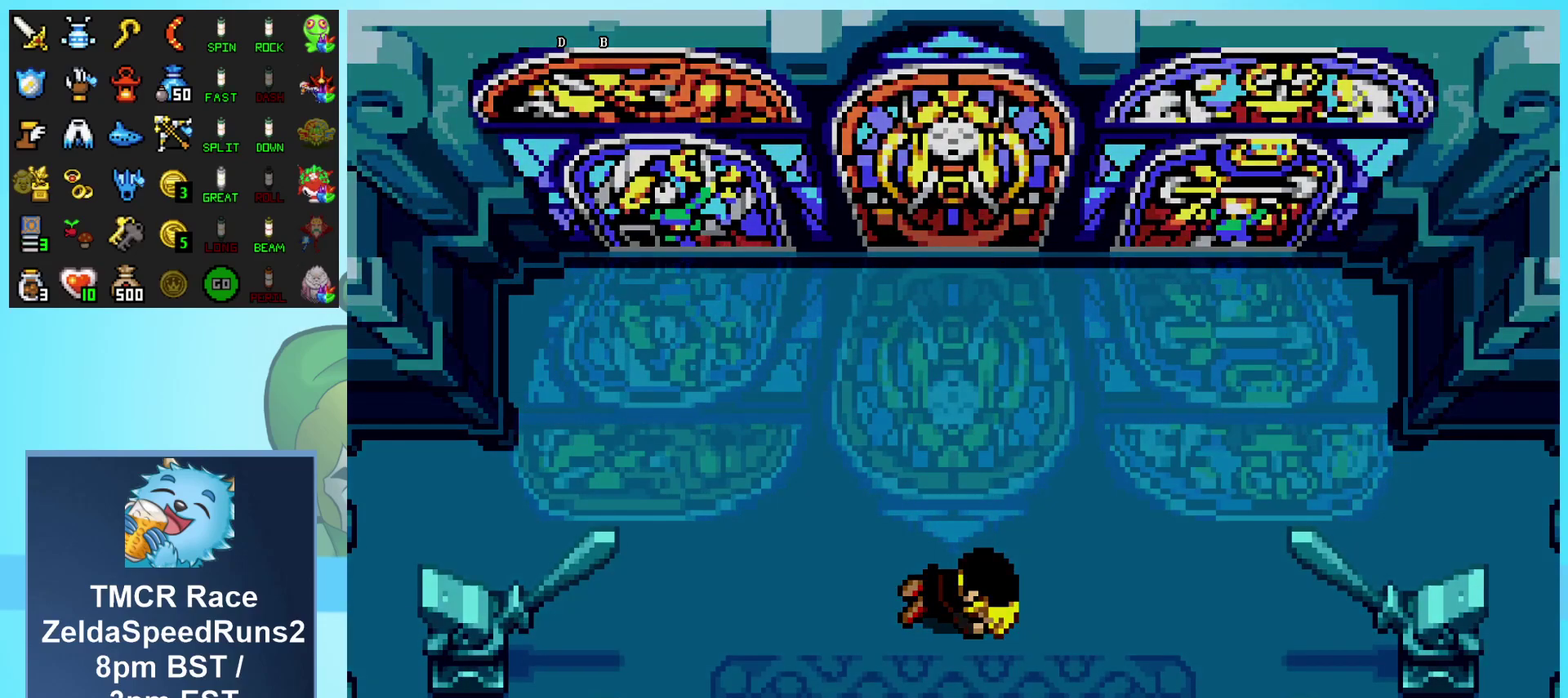
{"buttons": ["B", "DPAD_DOWN"], "events": []}